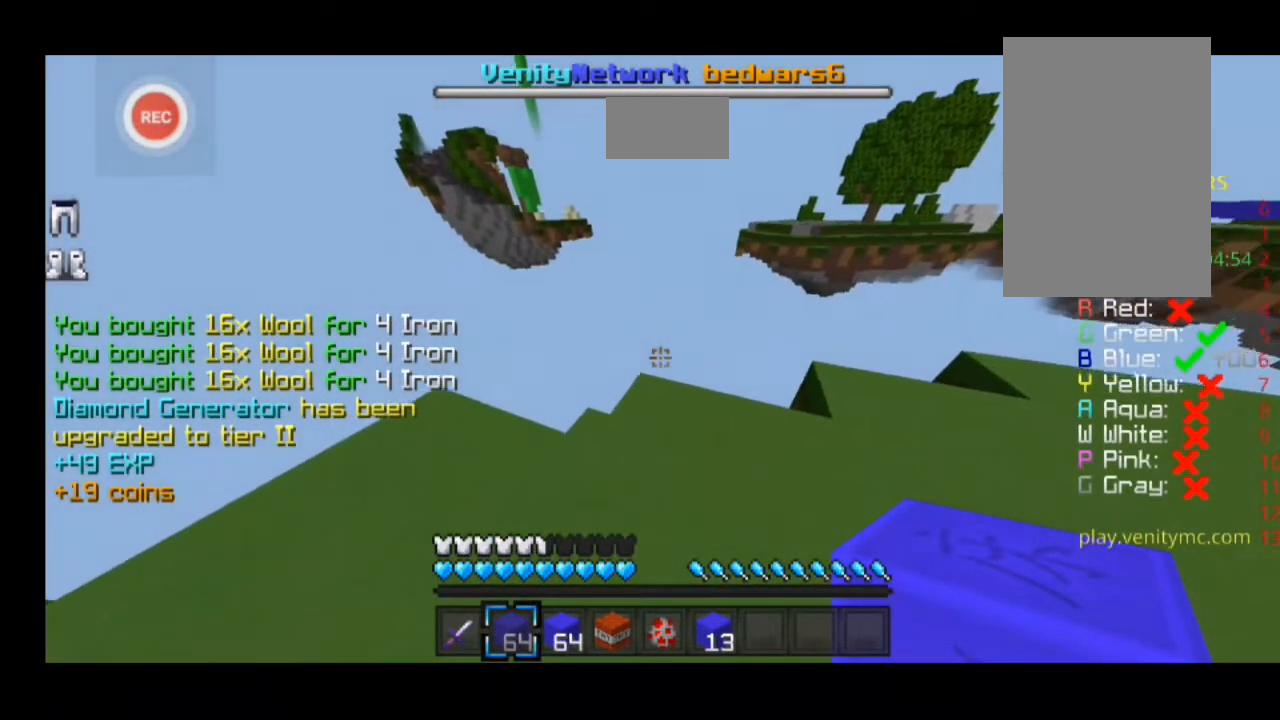
Gameplay with keyboard; each line is a JSON object with the keys held at the frame after it. "events" lists presses ("down") and releases ("up") of "a", "caps_lock", "d", "minus", "s", "shift", "sprint" and "w" between this image and that frame as [ms after this image, input, new state], when the widget could be followed in between. No other keys are recorded. Mouse input is not recorded. Key names are as the overlay labels them; some are game actions (e.g. jump) rather than physical keys.
{"keys": [], "events": []}
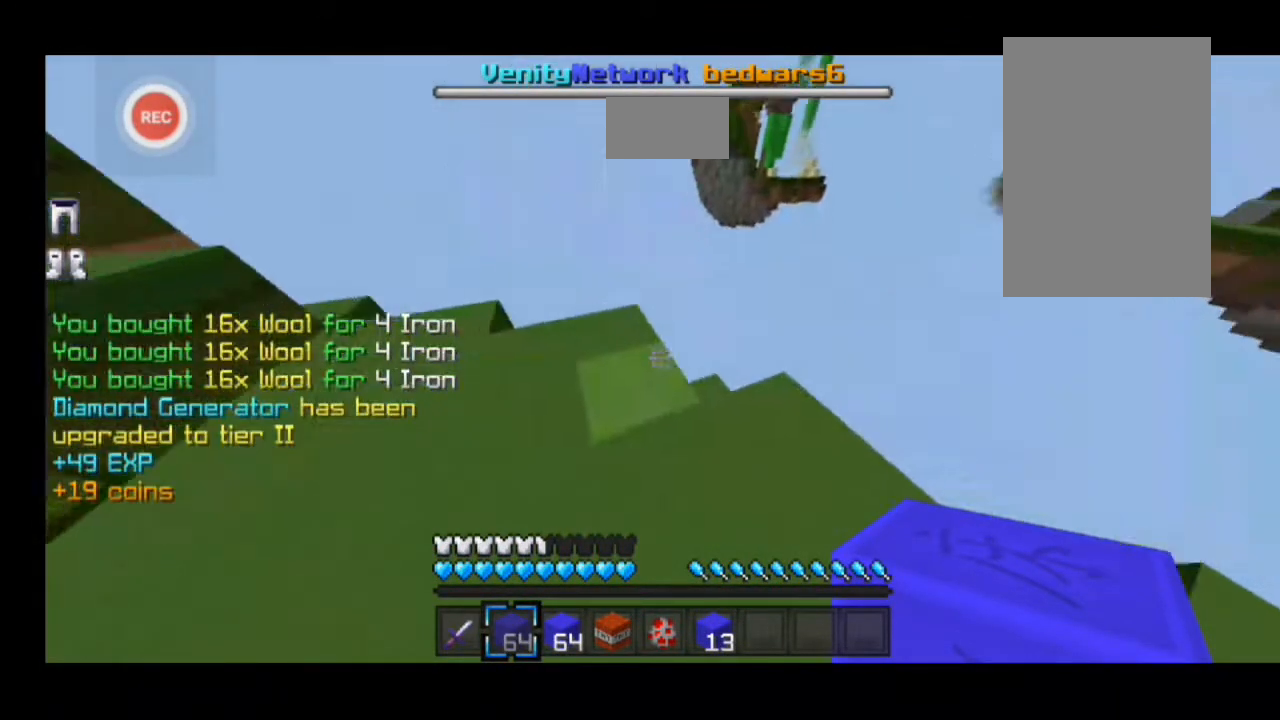
{"keys": ["a", "w"], "events": [[367, "a", "down"], [367, "w", "down"]]}
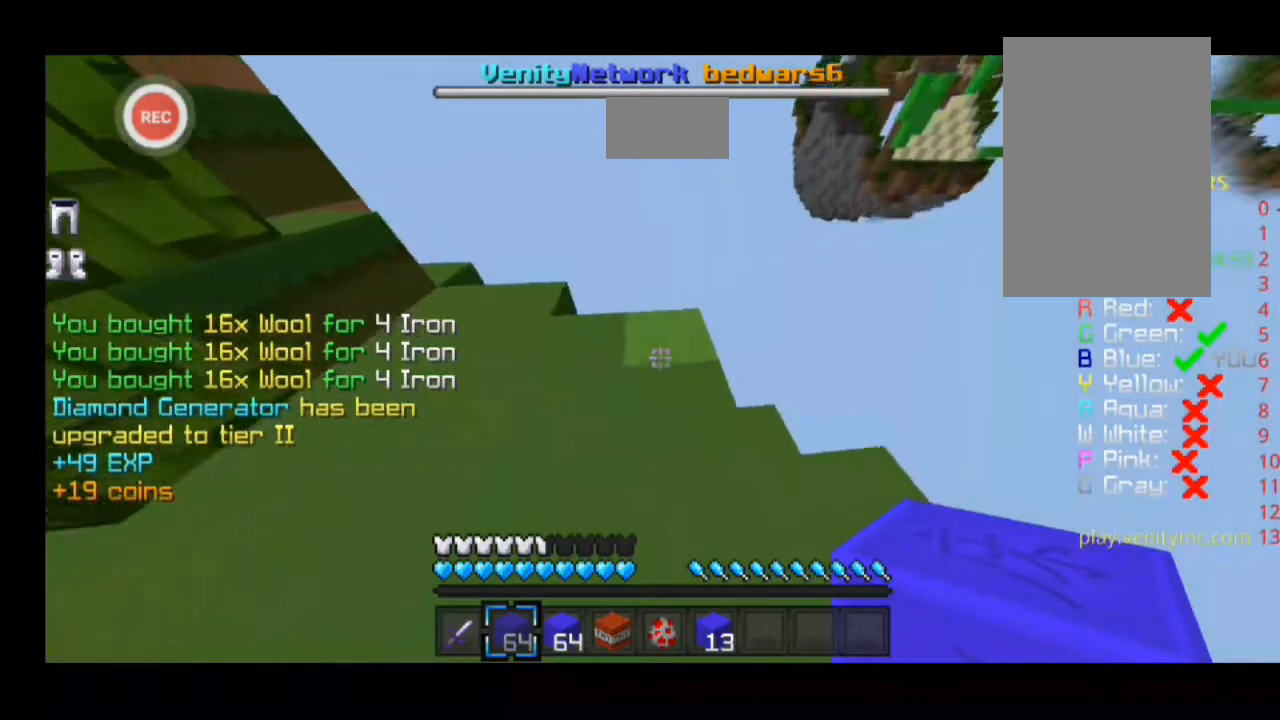
{"keys": [], "events": [[267, "w", "up"], [433, "a", "up"]]}
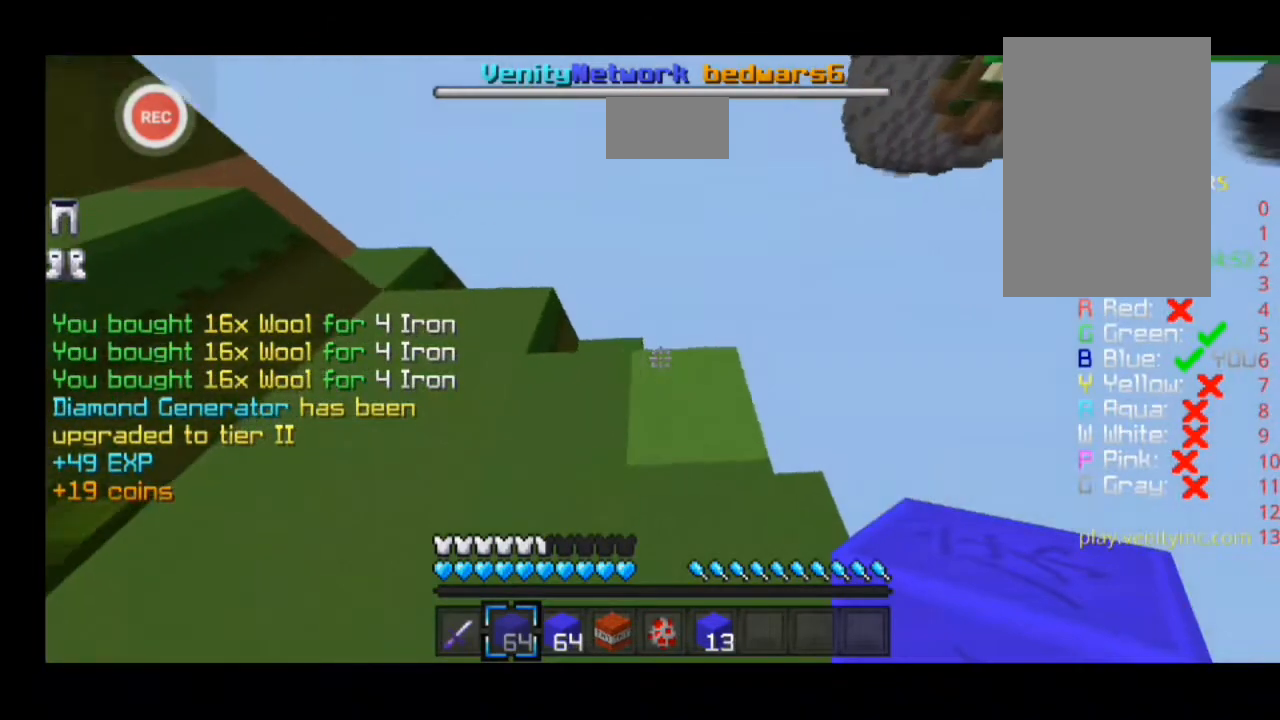
{"keys": ["a", "w"], "events": [[367, "a", "down"], [367, "w", "down"]]}
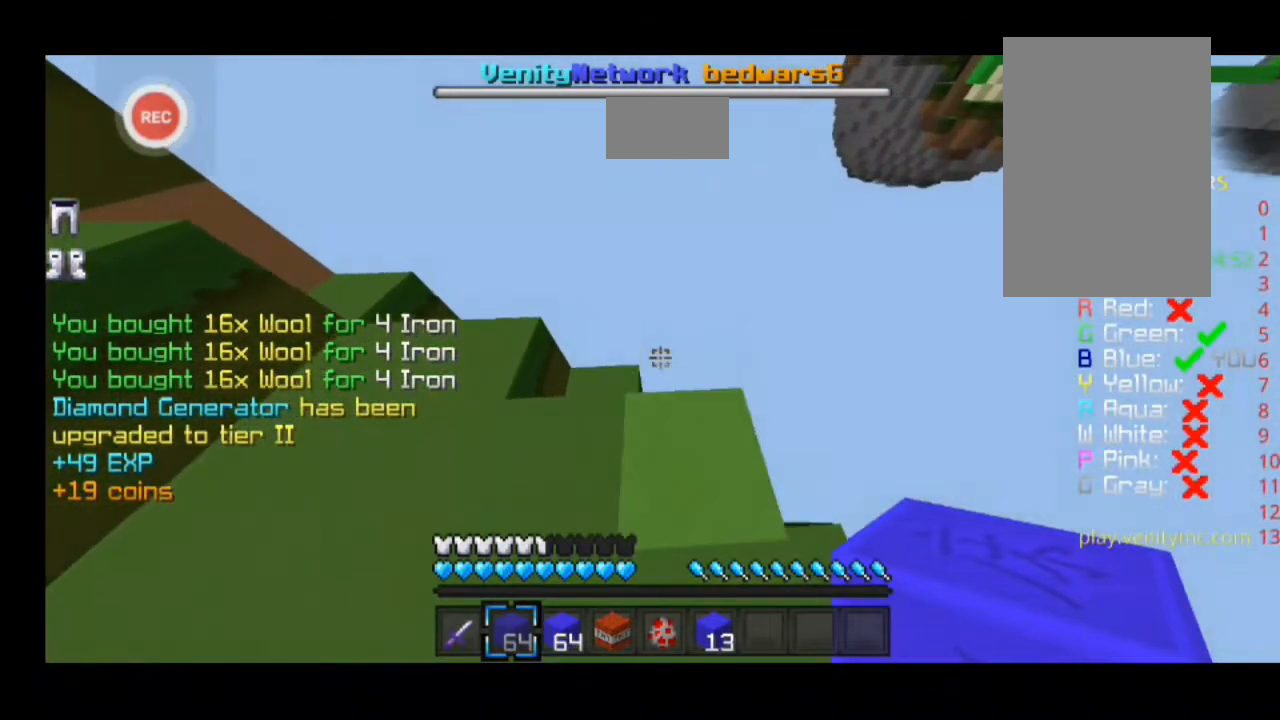
{"keys": ["a", "w"], "events": [[33, "w", "up"], [233, "a", "up"], [433, "a", "down"], [433, "w", "down"]]}
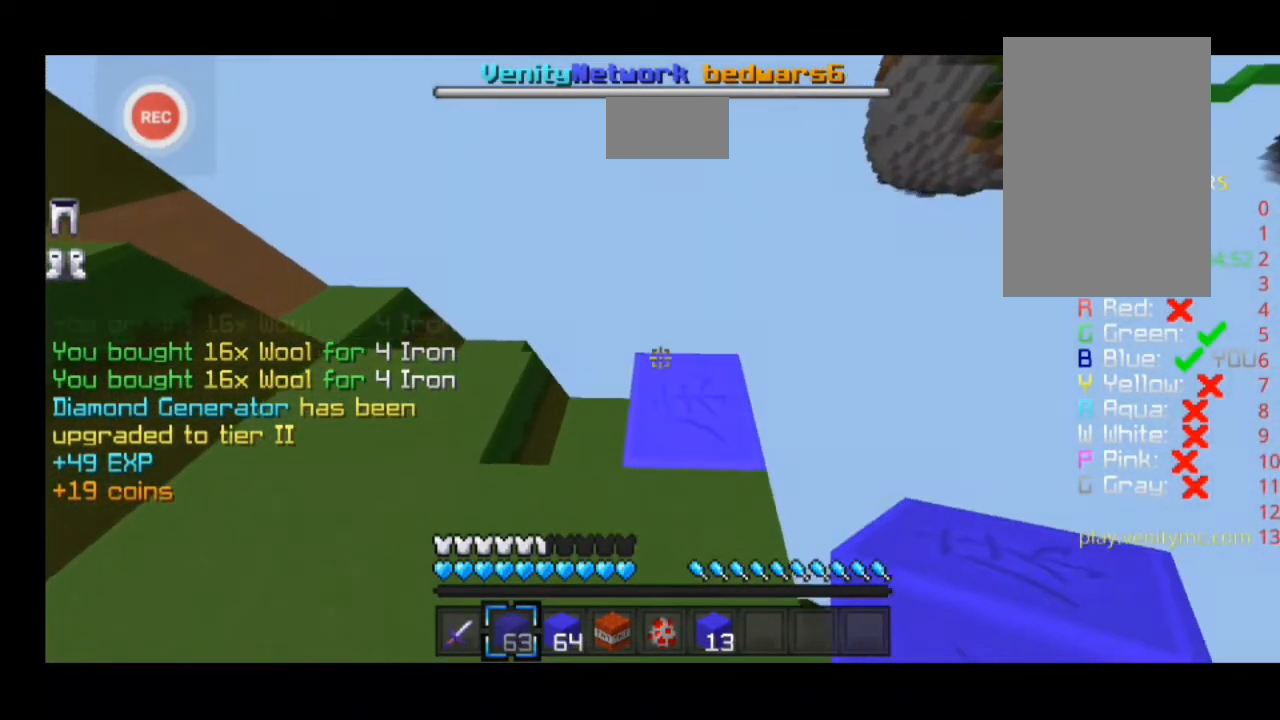
{"keys": [], "events": [[167, "w", "up"], [367, "a", "up"]]}
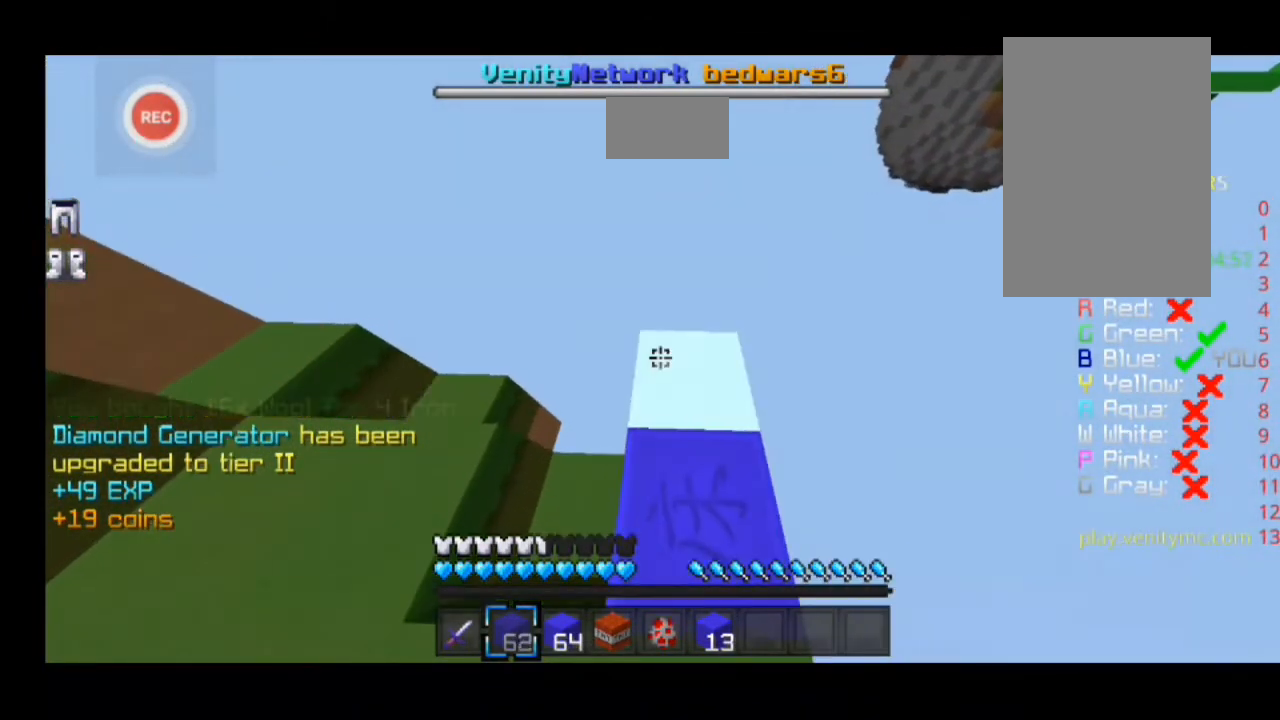
{"keys": [], "events": [[33, "a", "down"], [33, "w", "down"], [200, "w", "up"], [400, "a", "up"]]}
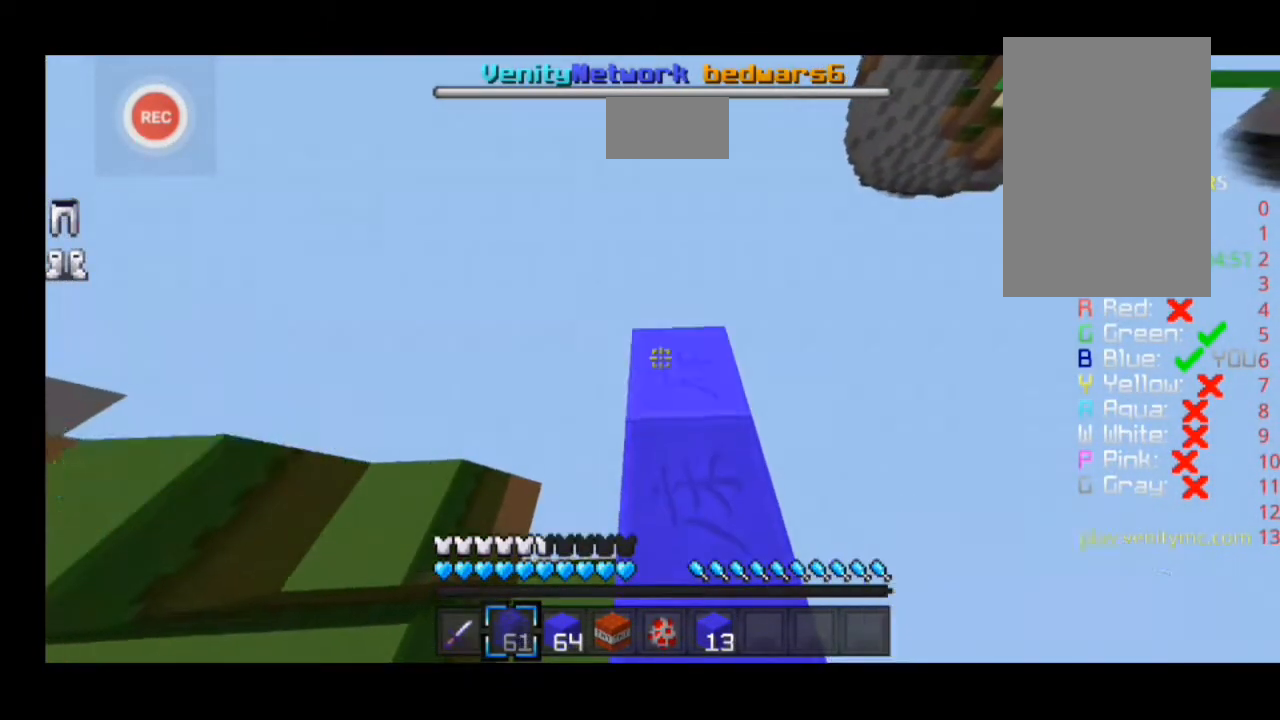
{"keys": ["d"], "events": [[67, "d", "down"], [67, "w", "down"], [433, "w", "up"]]}
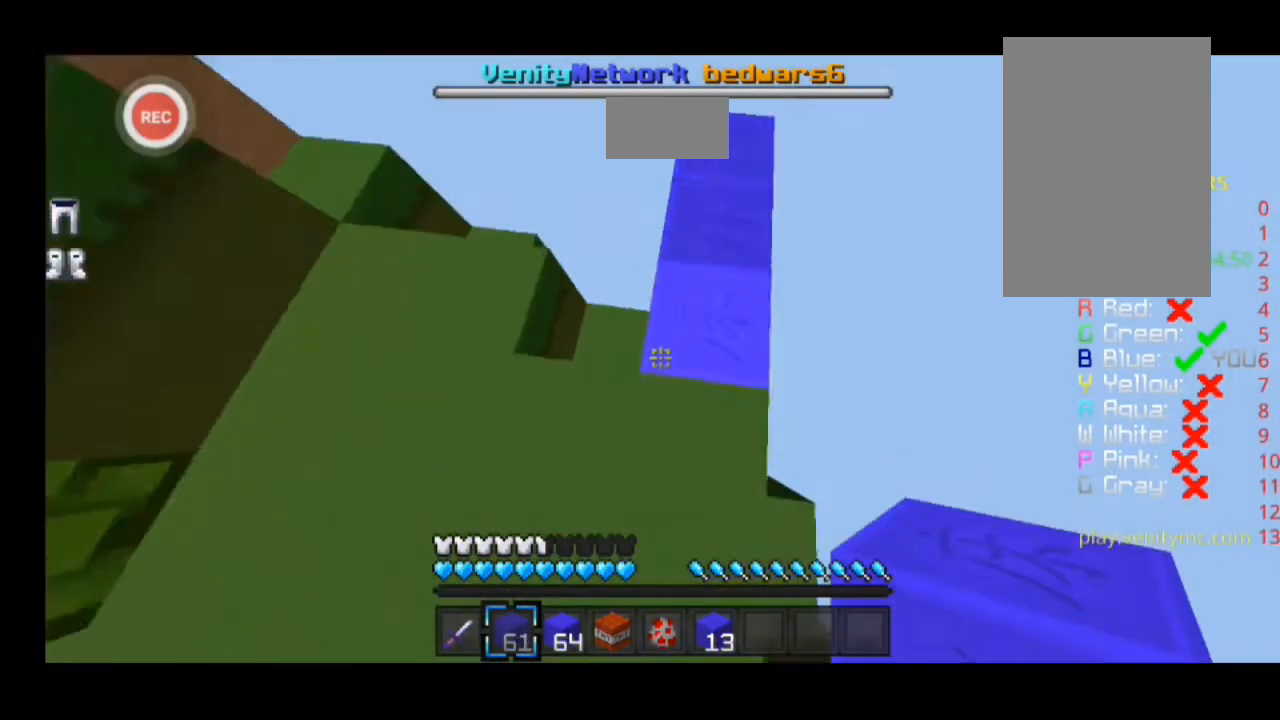
{"keys": ["minus"], "events": [[133, "d", "up"], [433, "minus", "down"]]}
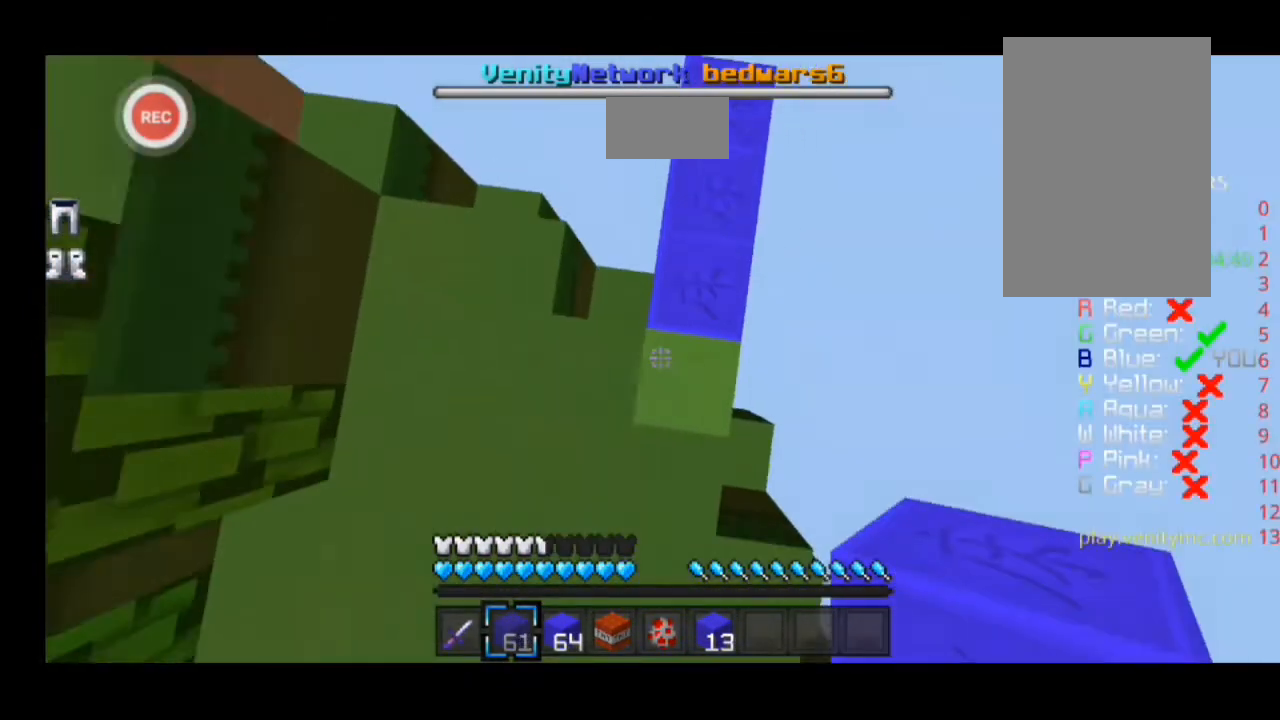
{"keys": ["shift"], "events": [[133, "minus", "up"], [500, "shift", "down"]]}
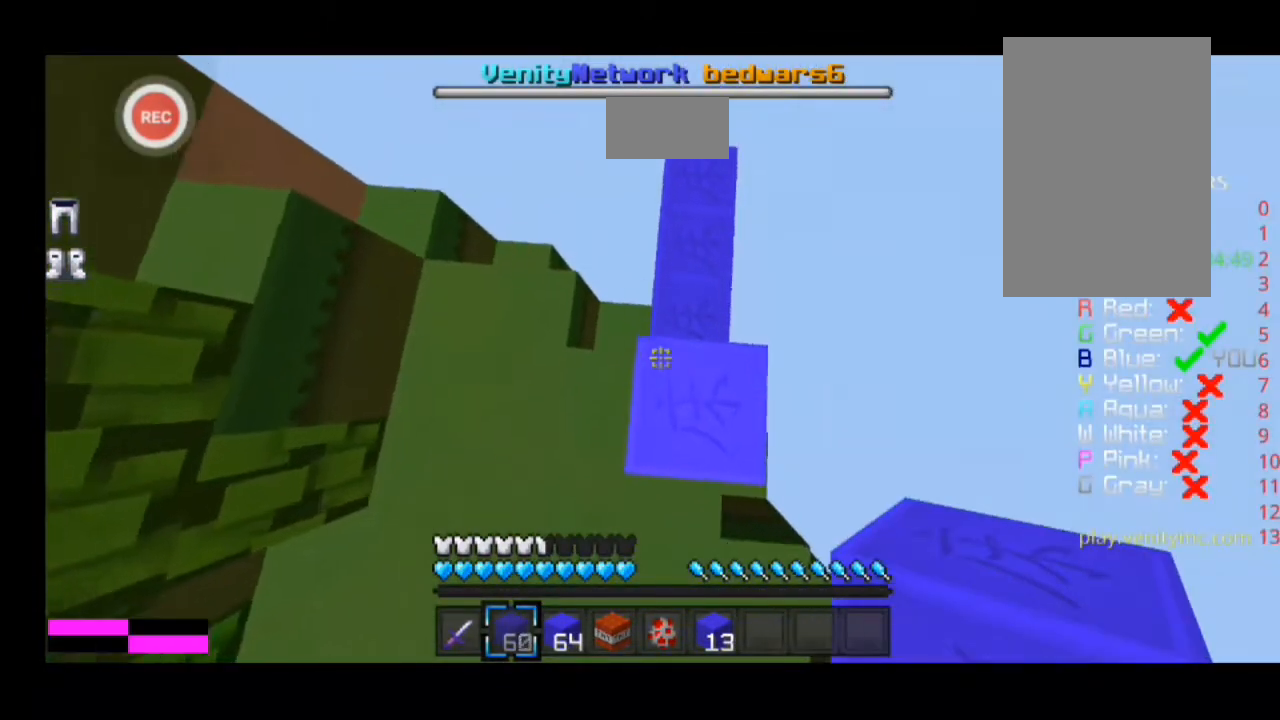
{"keys": ["shift"], "events": [[300, "w", "down"], [367, "w", "up"]]}
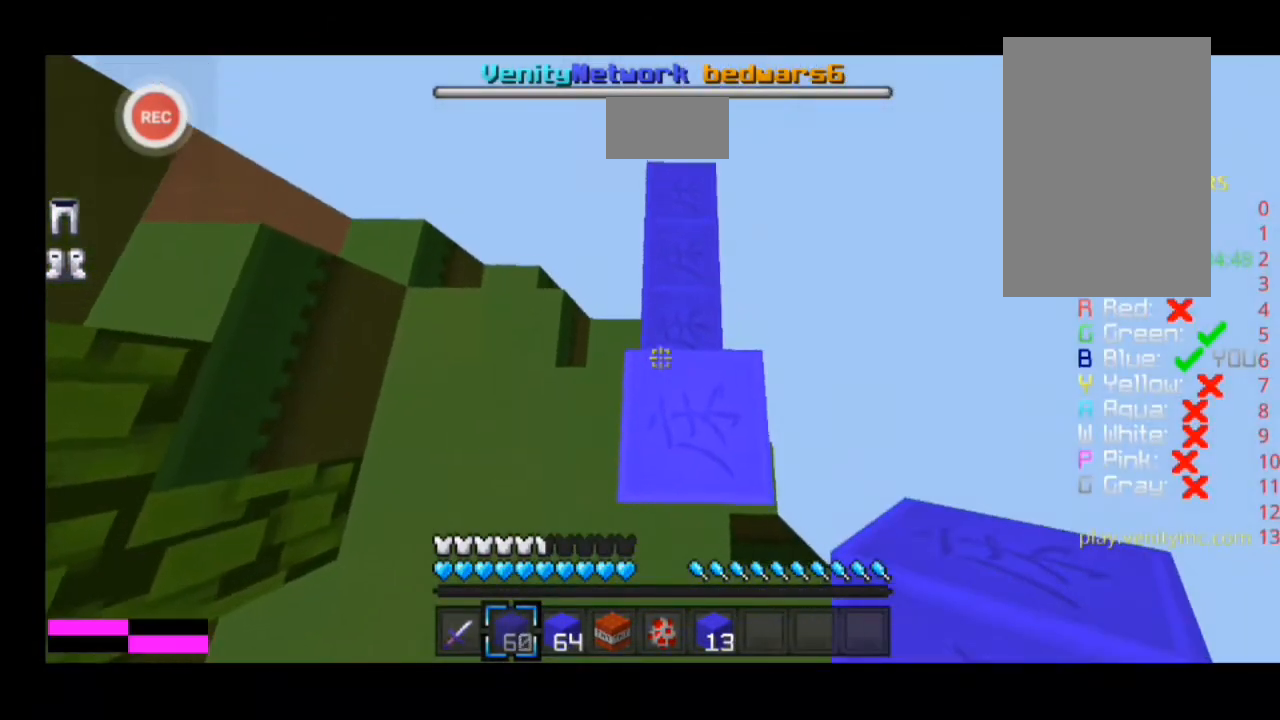
{"keys": ["shift"], "events": [[300, "w", "down"], [367, "w", "up"]]}
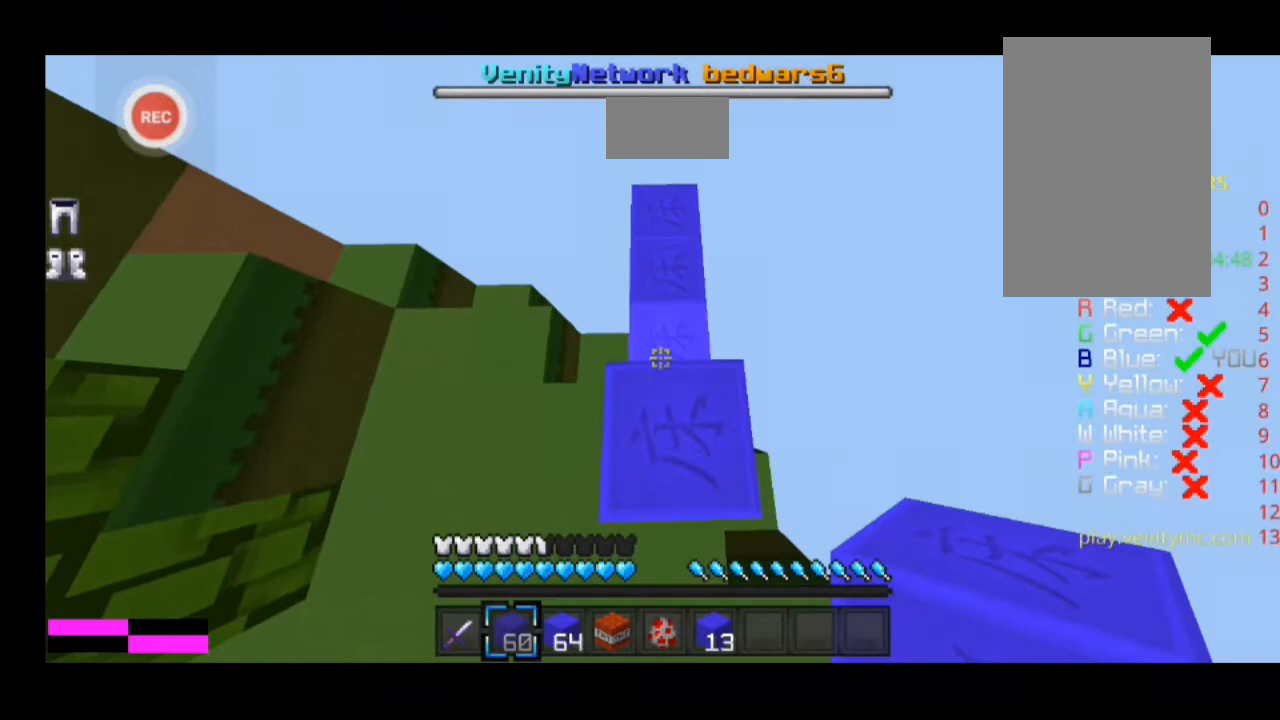
{"keys": [], "events": [[167, "shift", "up"]]}
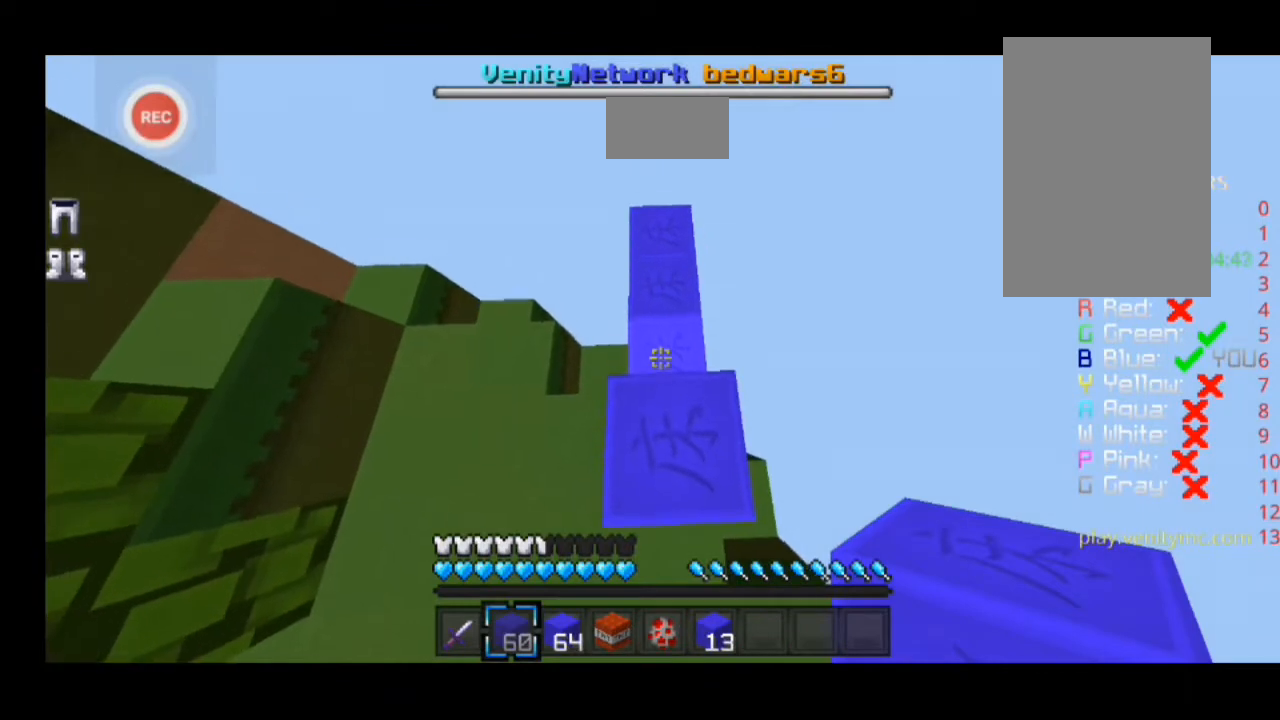
{"keys": ["a", "sprint", "w"], "events": [[333, "a", "down"], [333, "w", "down"], [367, "sprint", "down"]]}
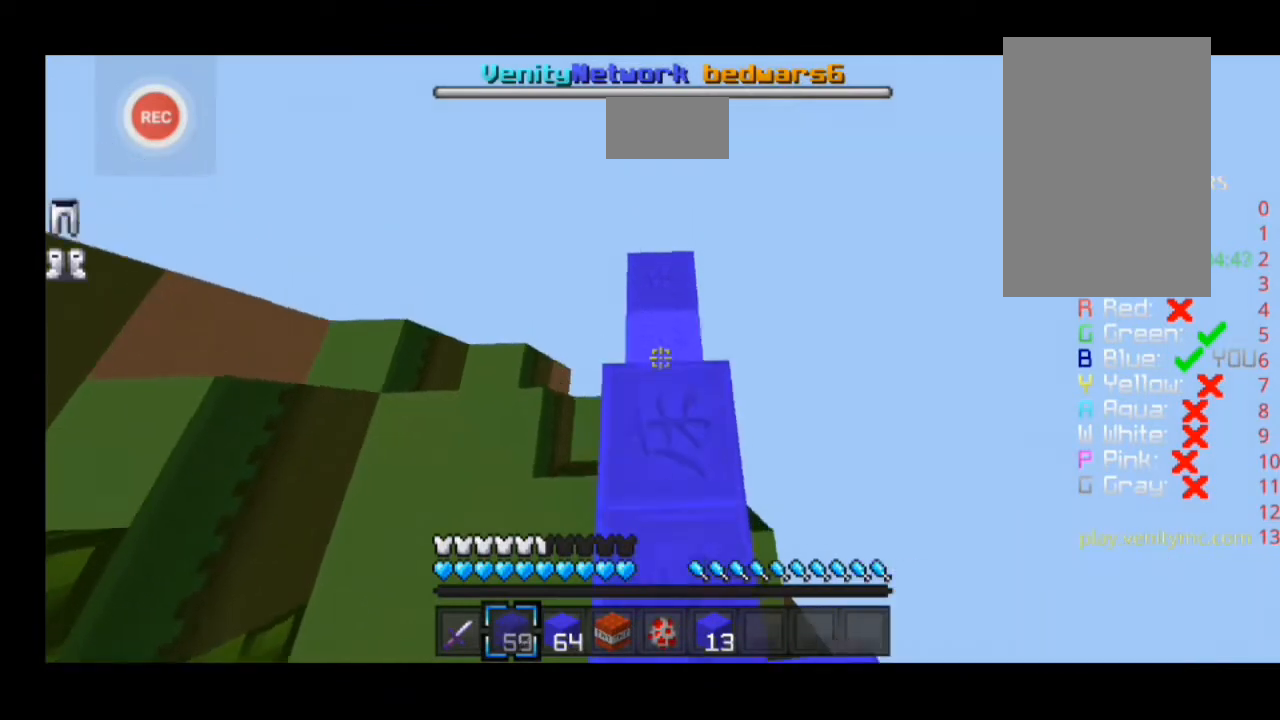
{"keys": ["a", "sprint", "w"], "events": []}
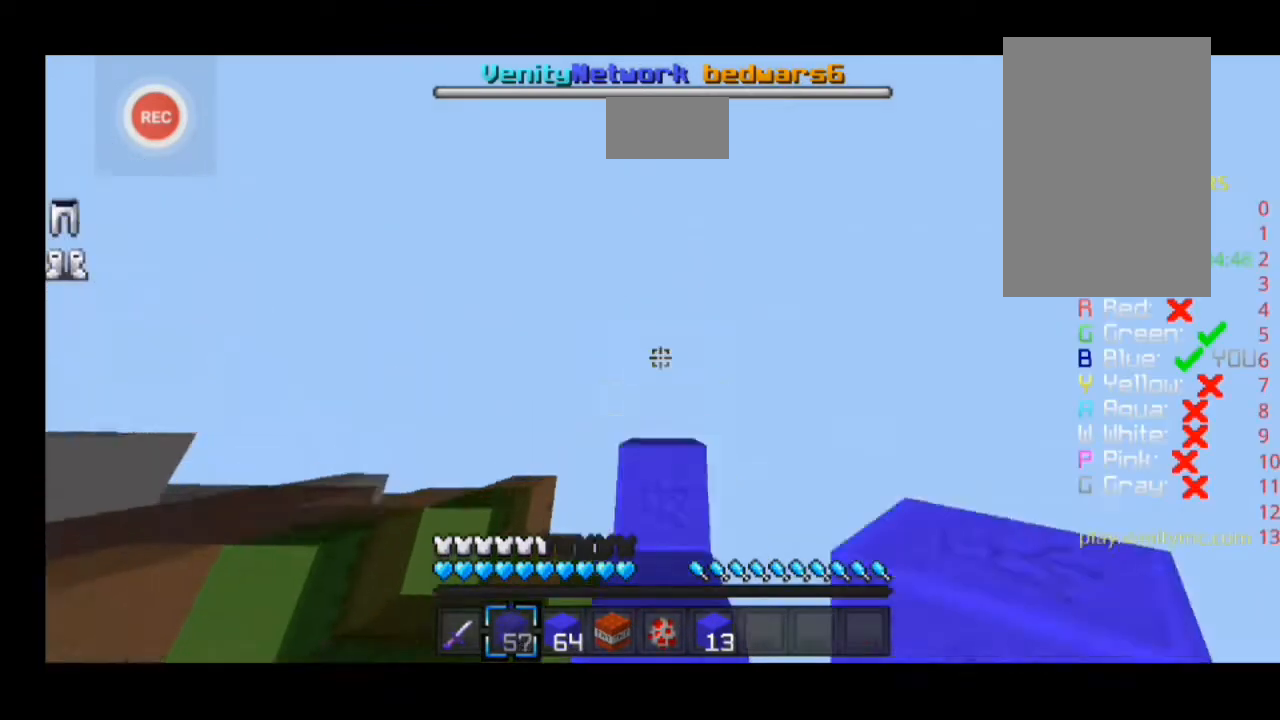
{"keys": ["a", "sprint", "w"], "events": []}
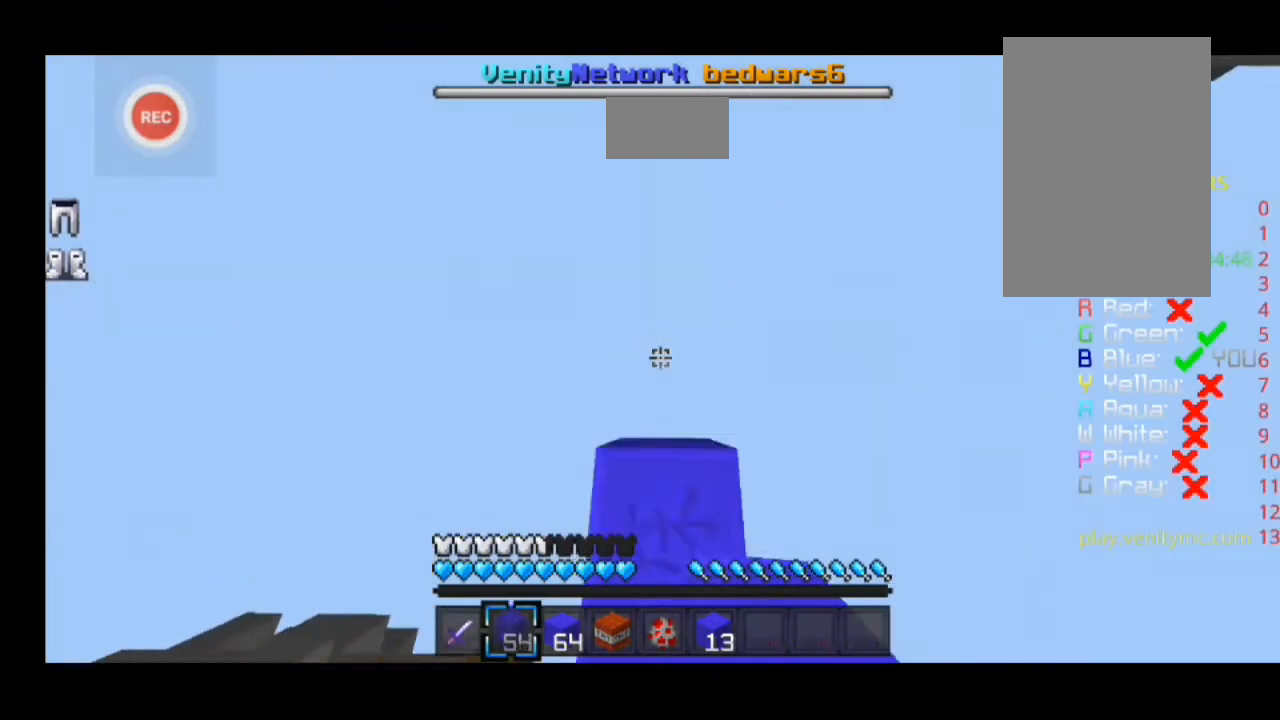
{"keys": ["a", "sprint", "w"], "events": []}
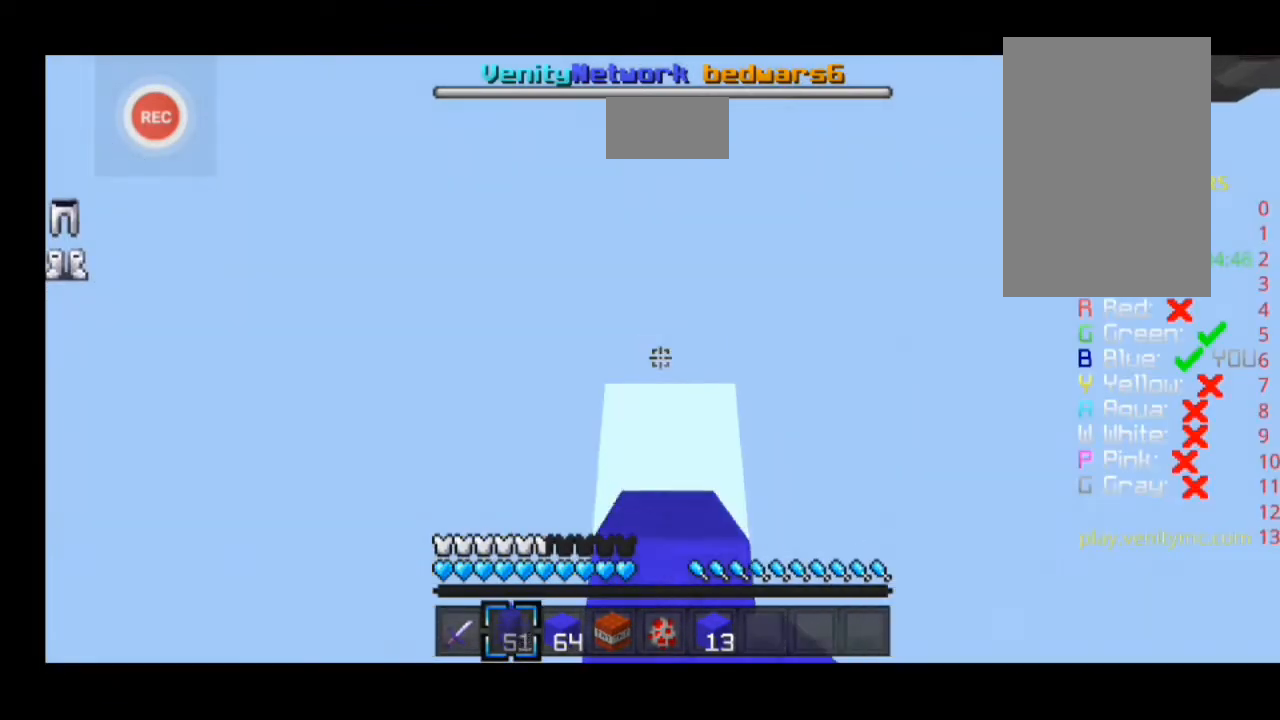
{"keys": ["a", "sprint", "w"], "events": []}
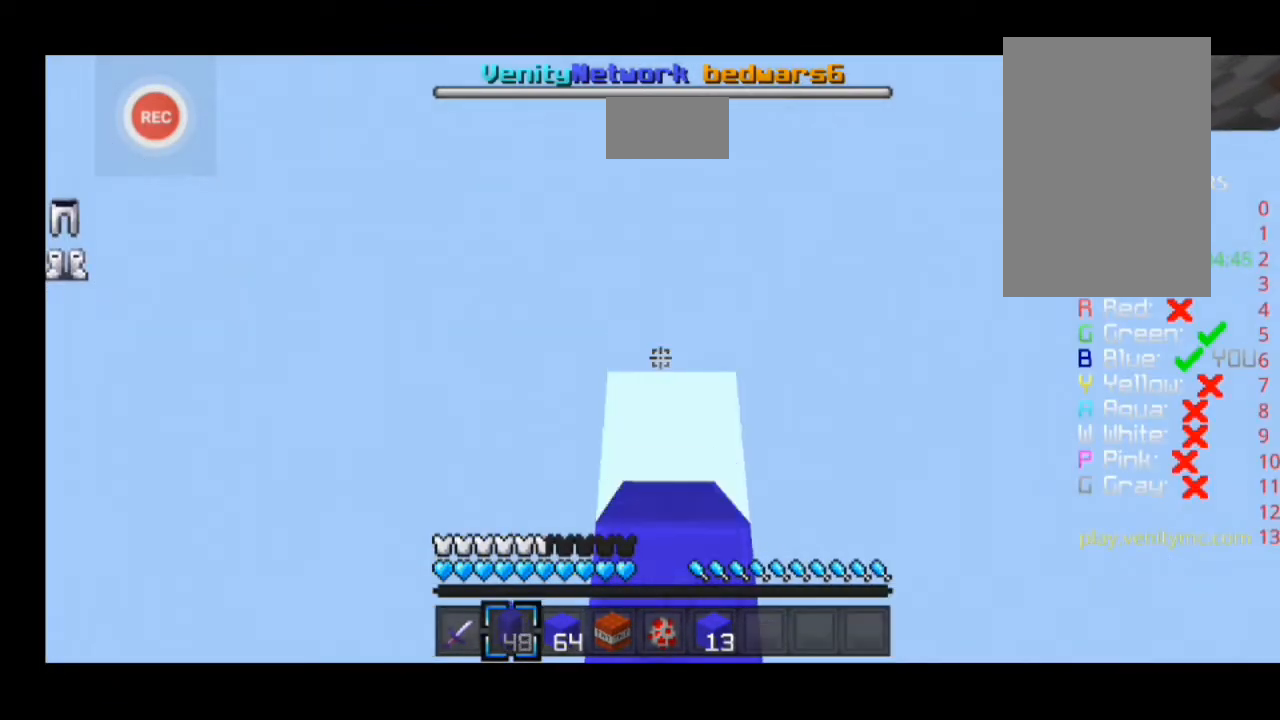
{"keys": ["a", "sprint", "w"], "events": []}
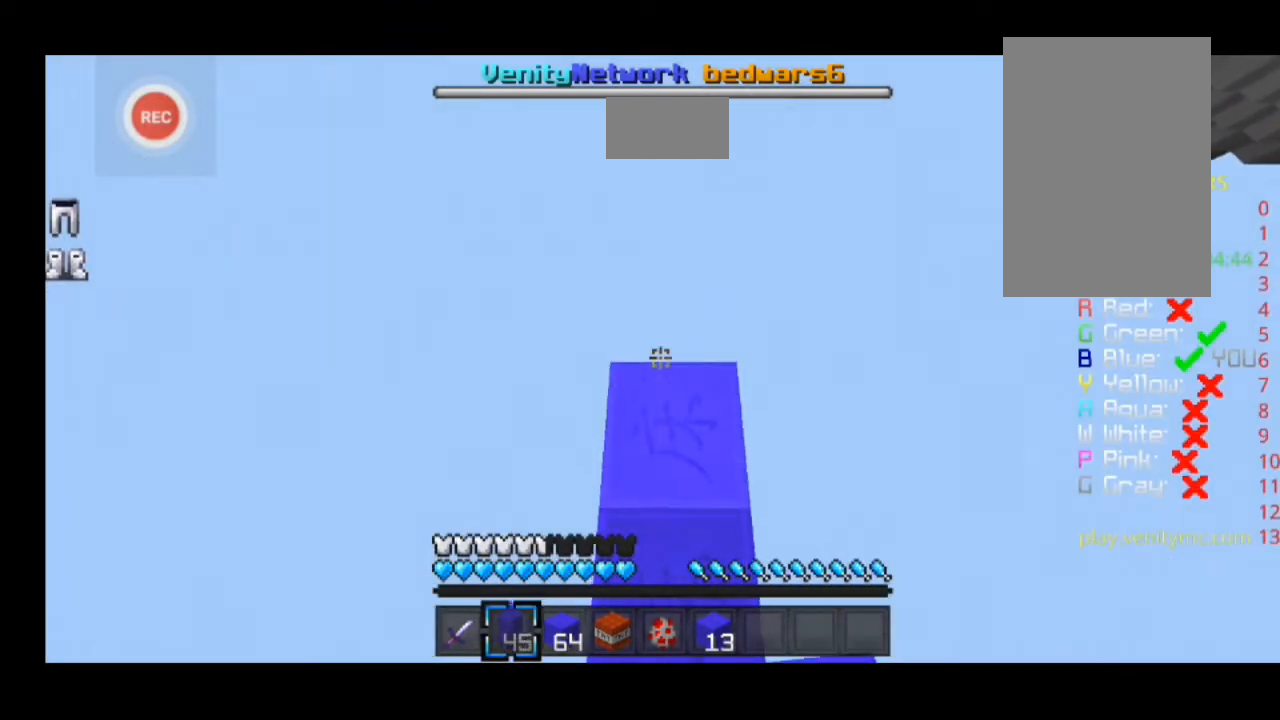
{"keys": ["a", "sprint", "w"], "events": []}
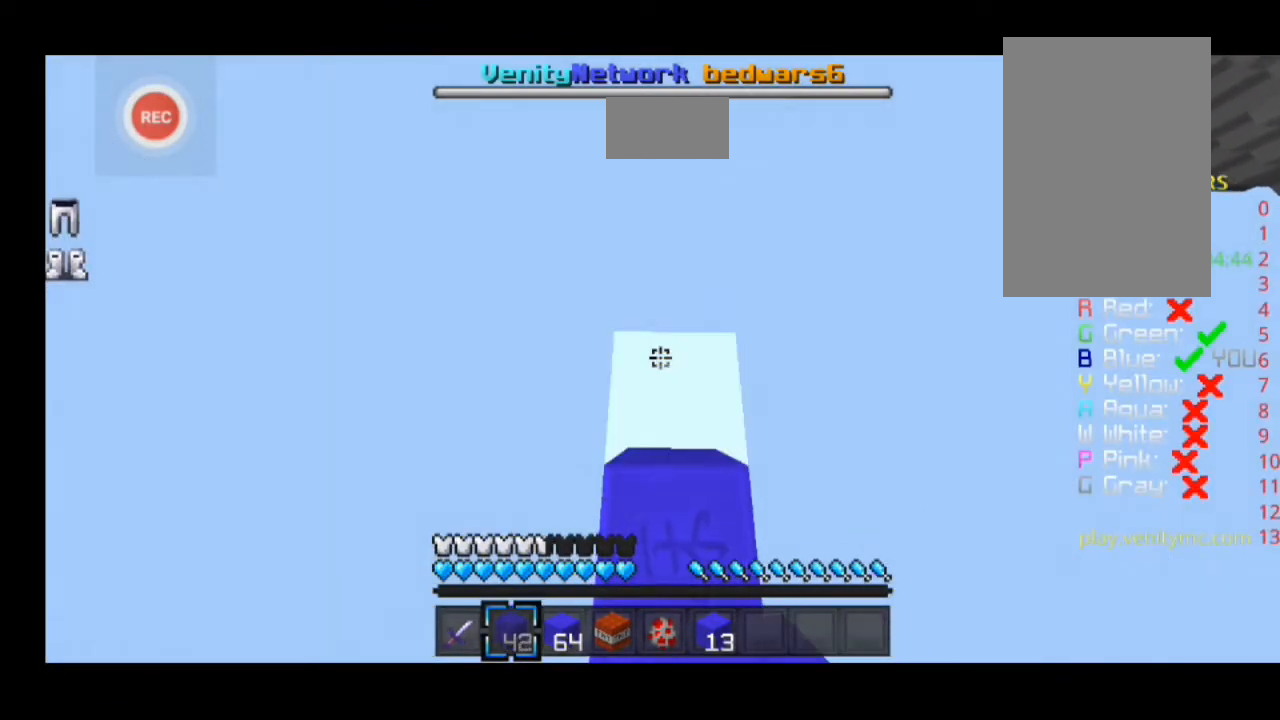
{"keys": ["a", "sprint", "w"], "events": []}
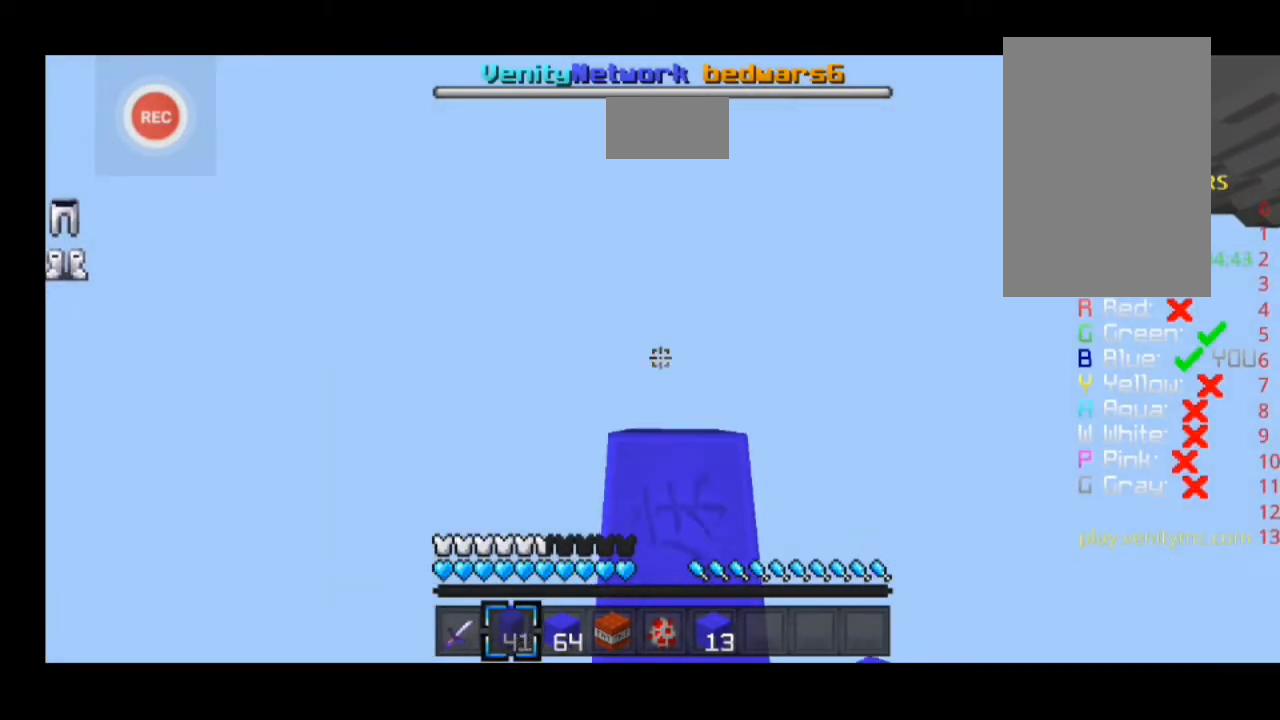
{"keys": ["a", "sprint", "w"], "events": []}
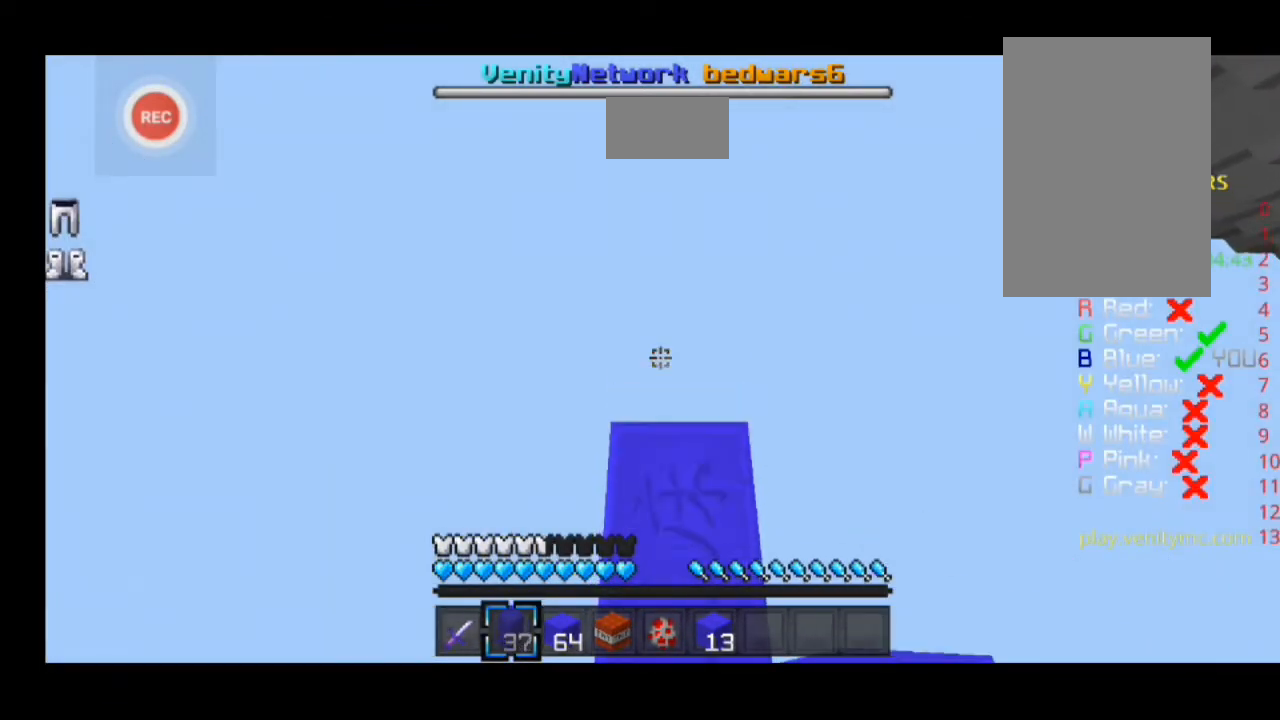
{"keys": ["a", "sprint", "w"], "events": []}
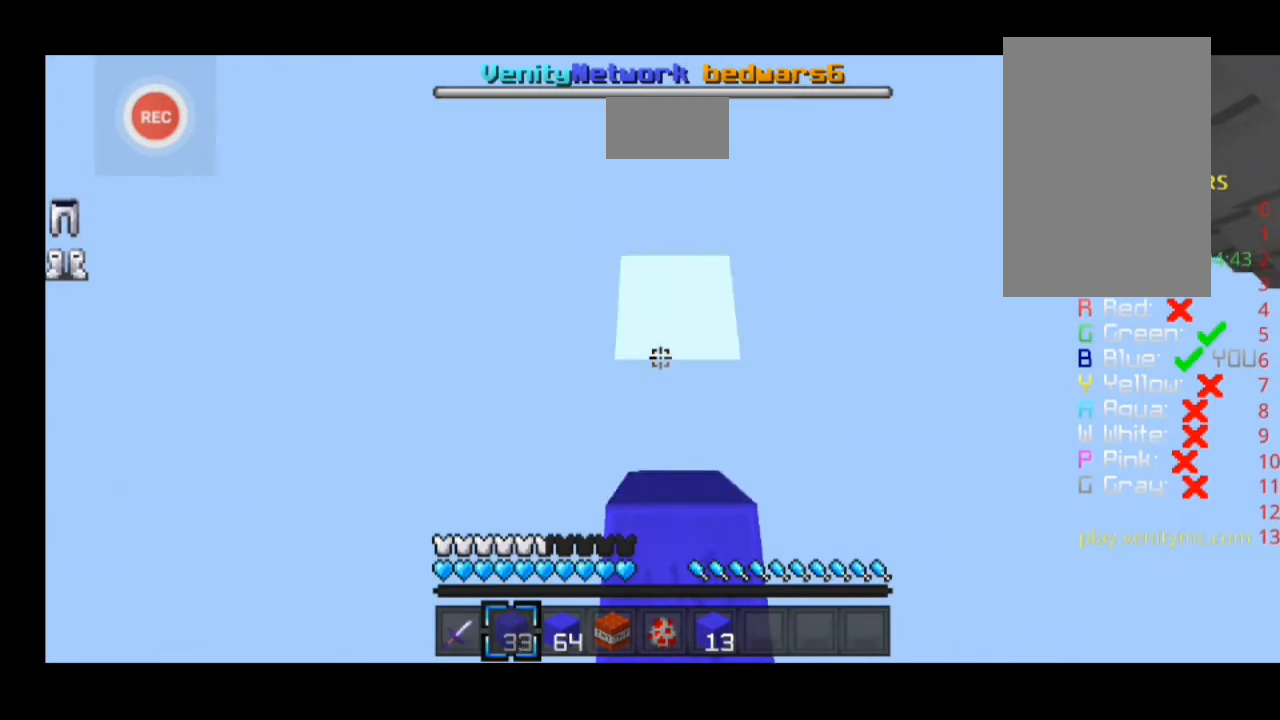
{"keys": ["a", "sprint", "w"], "events": []}
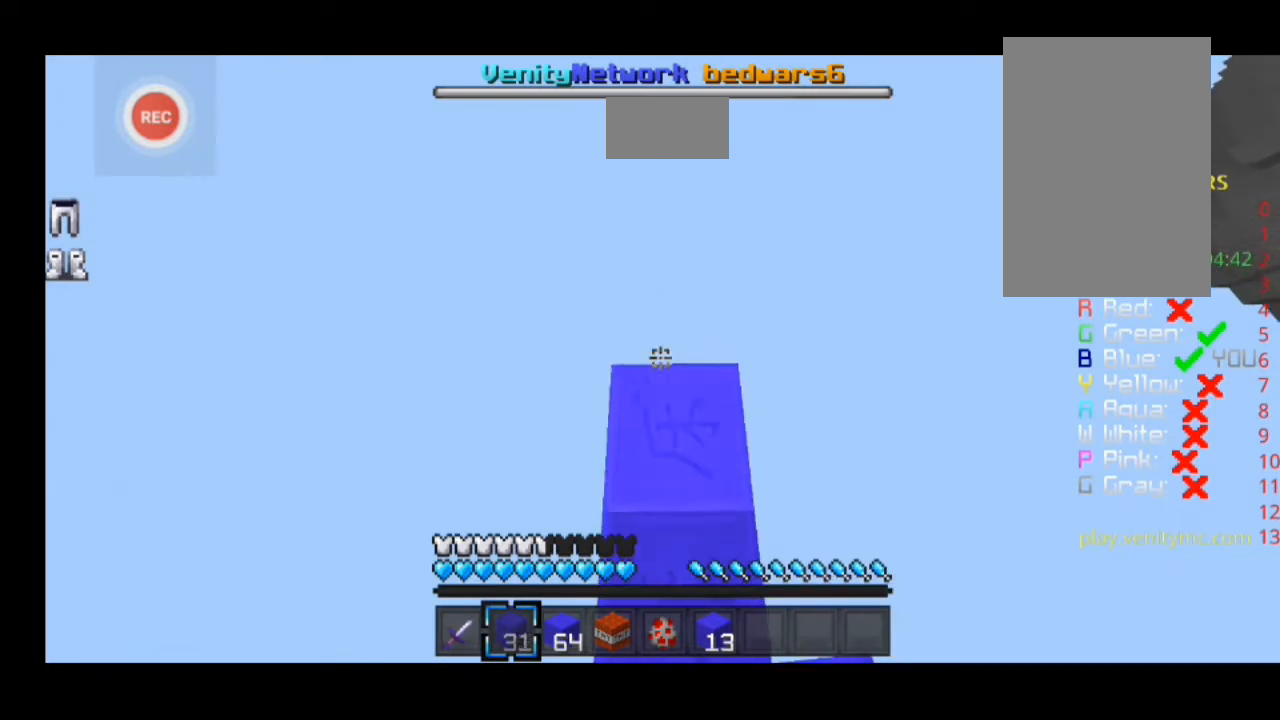
{"keys": ["a", "sprint", "w"], "events": []}
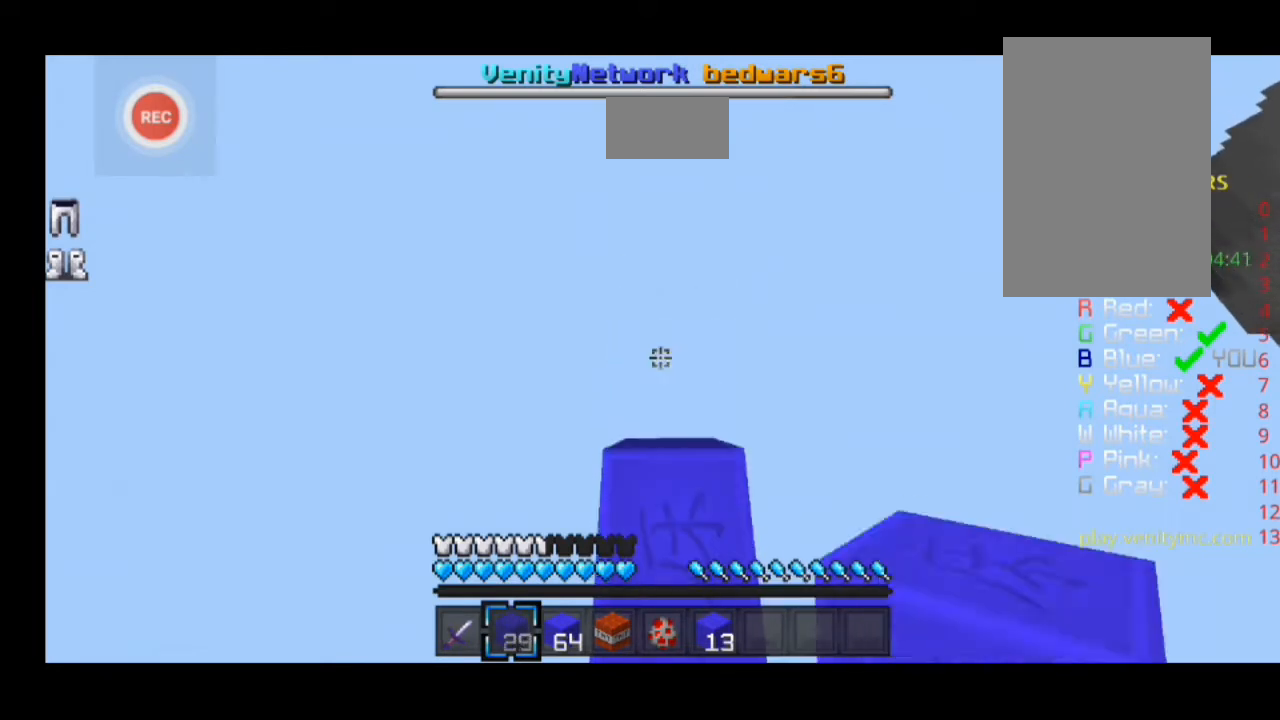
{"keys": ["a", "sprint", "w"], "events": []}
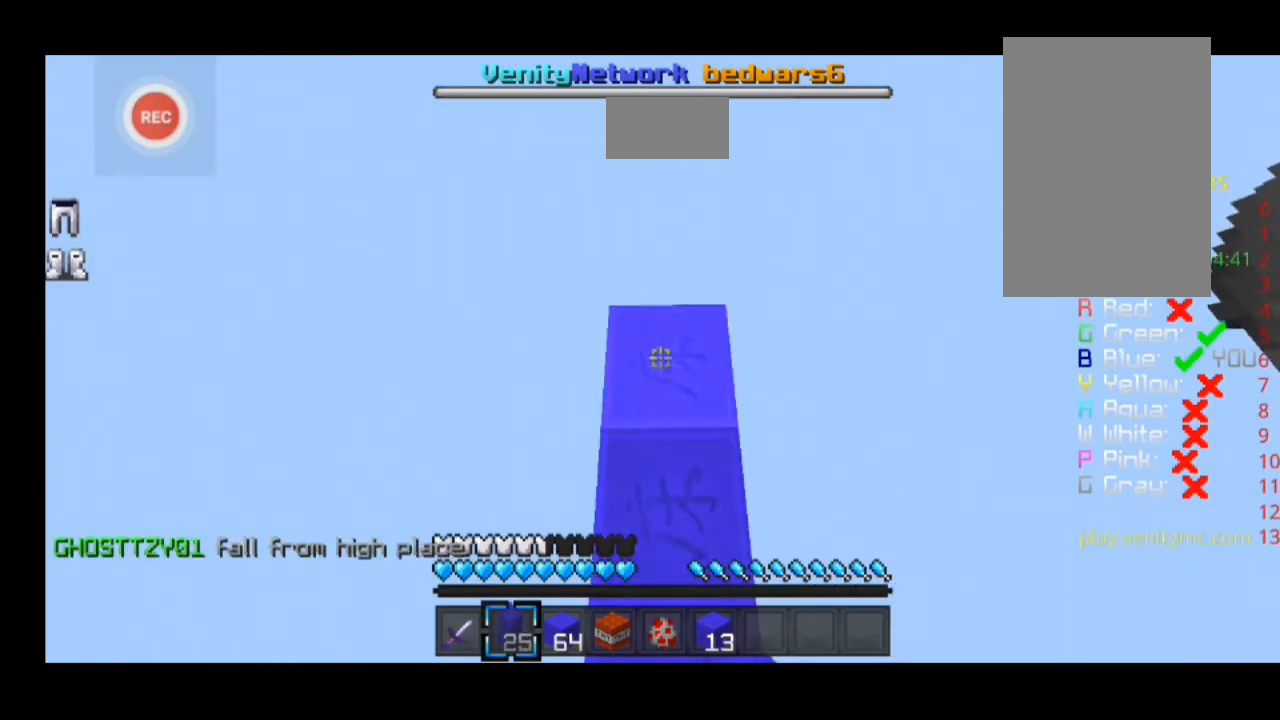
{"keys": ["a", "shift", "w"], "events": [[433, "shift", "down"], [433, "sprint", "up"]]}